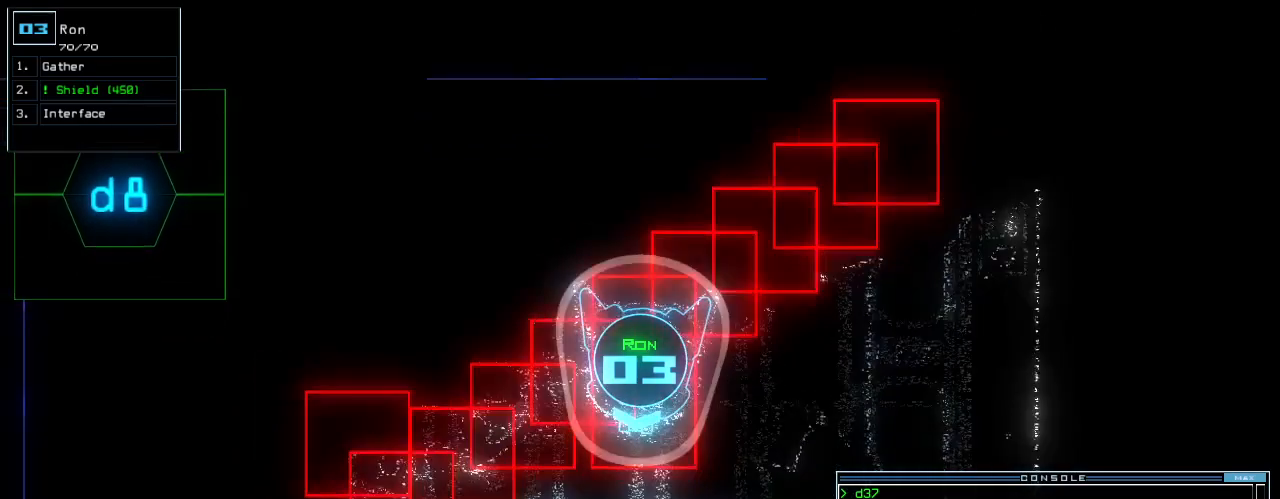
Gameplay with keyboard; each line is a JSON object with the keys held at the frame after it. "events" lists presses ("down") and releases ("up") of ".", "0", "1", "2", "3", "4", "5", "6", "7", "8", "9", "a", "b", "backspace", "c", "caps_lock", "comma", "ctrl_l", "ctrl_r", "d", "down", "e", "equals", "escape", "f", "f5", "g", "h", "i", "j", "k", "l", "left", "m", "minus", "n", "o", "p", "q", "quote", "r", "return", "right", "s", "semicolon", "shift_l", "shift_r", "space", "t", "tab", "tilde", "u", "up", "v", "w", "x", "y" and "z" between this image and that frame as [ms after this image, input, new state], when the widget could be followed in between. No other keys are recorded. Mouse input is not recorded. Not read: other_keys.
{"keys": ["up"], "events": []}
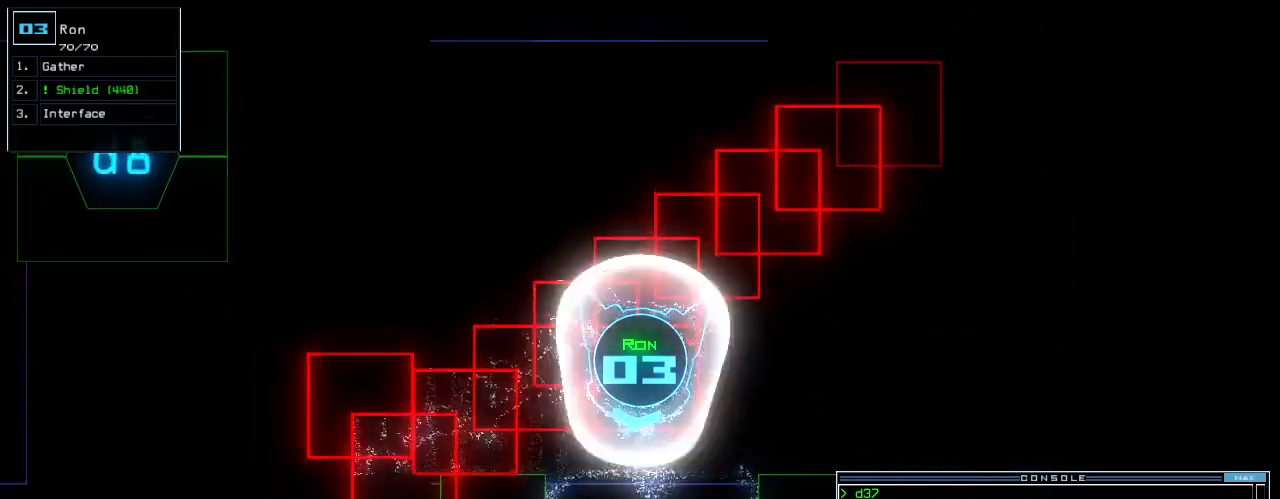
{"keys": ["up"], "events": [[400, "left", "down"], [460, "left", "up"]]}
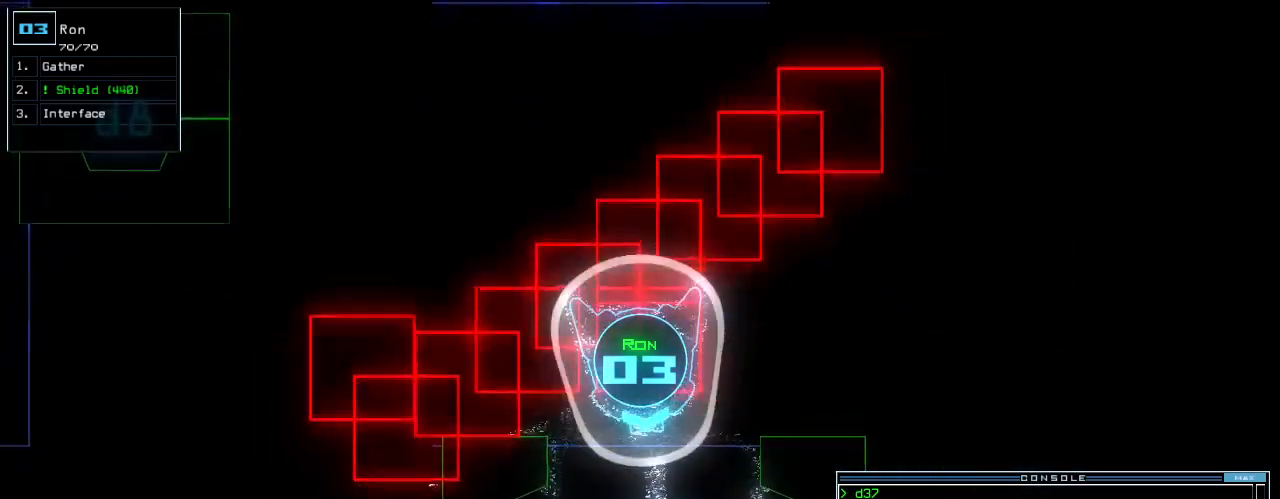
{"keys": ["up"], "events": []}
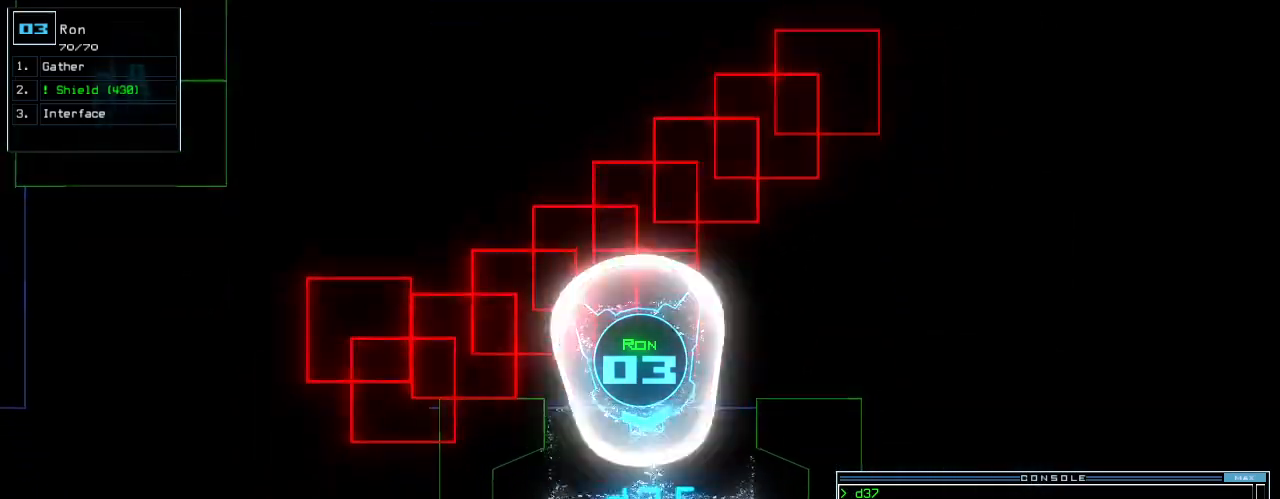
{"keys": ["up"], "events": []}
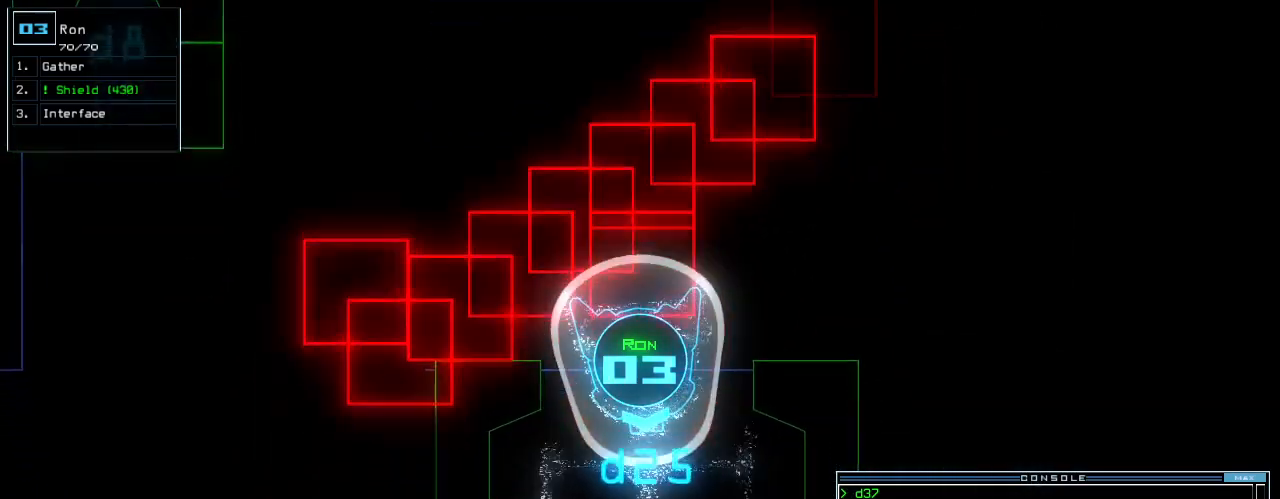
{"keys": ["up"], "events": []}
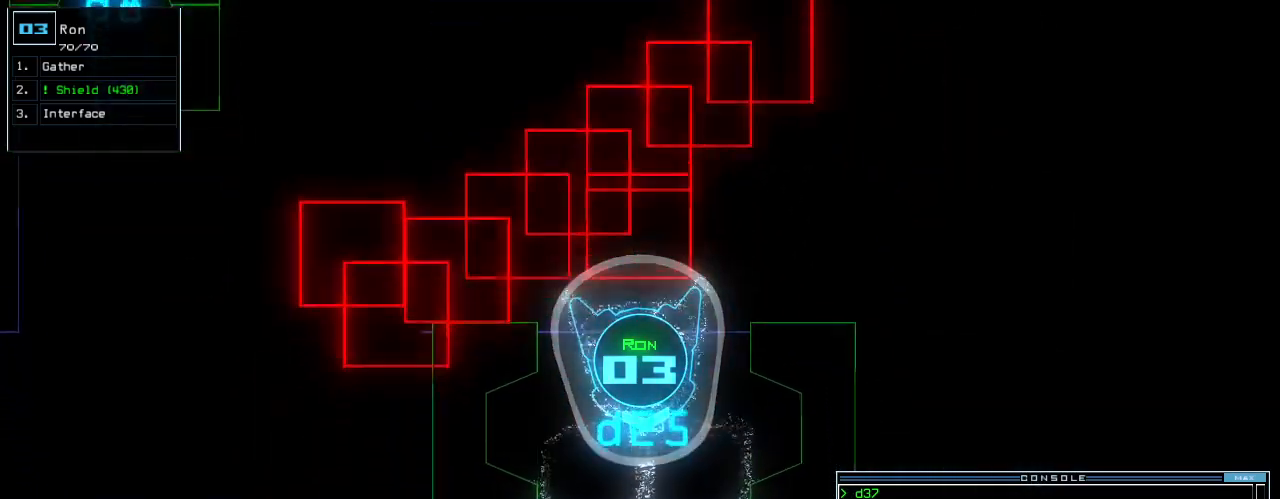
{"keys": ["up"], "events": []}
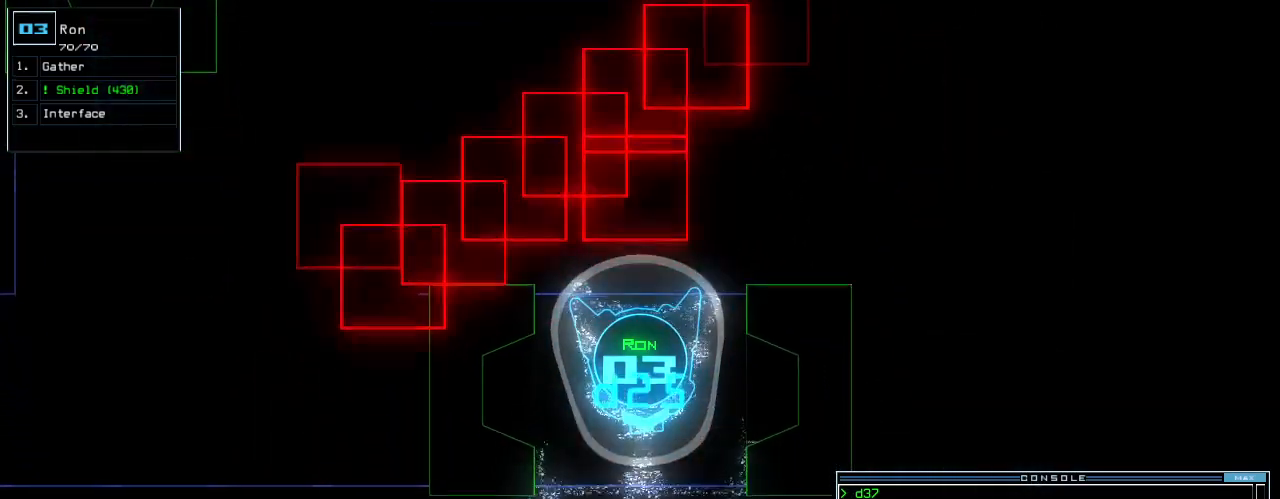
{"keys": ["up"], "events": []}
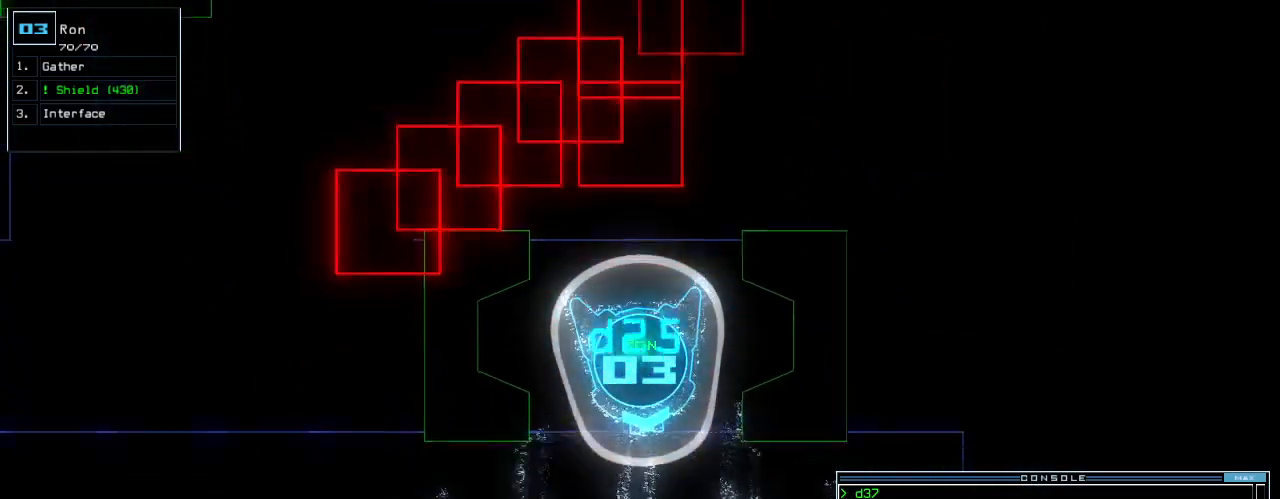
{"keys": ["left", "up"], "events": [[440, "left", "down"]]}
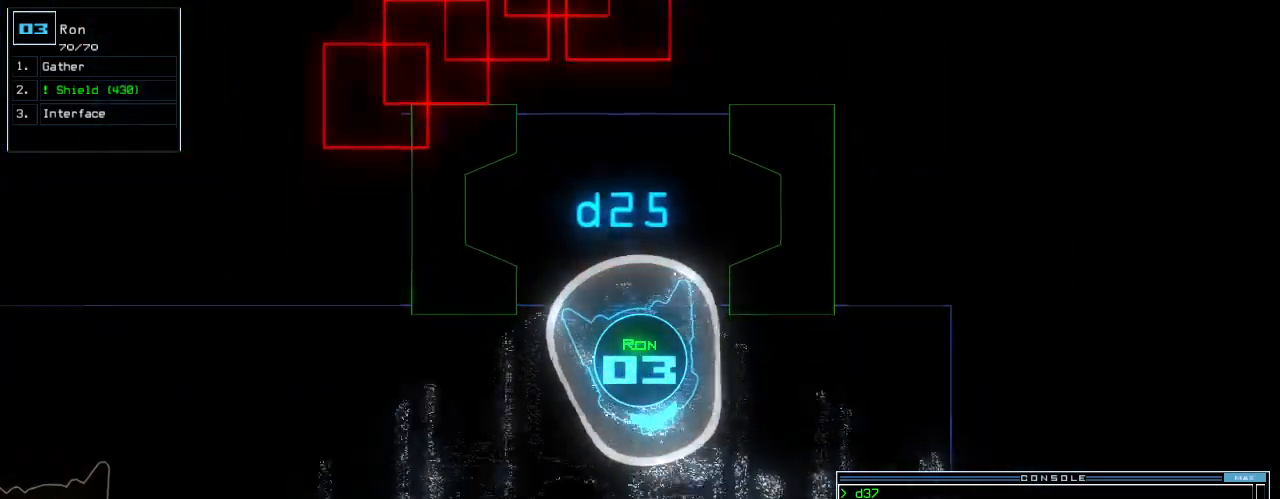
{"keys": ["up"], "events": [[20, "left", "up"], [80, "left", "down"], [280, "left", "up"]]}
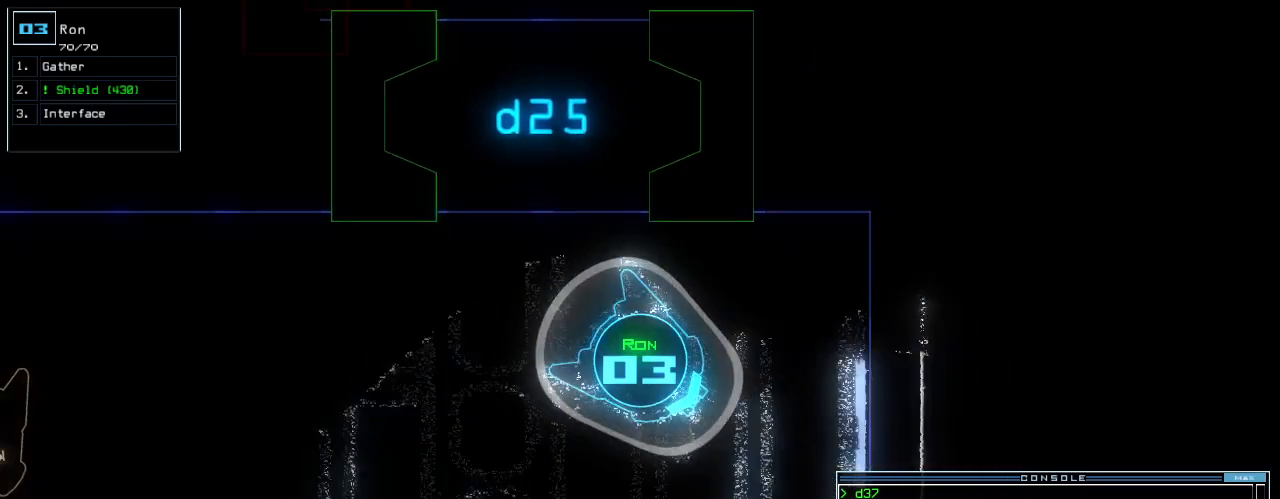
{"keys": ["up"], "events": [[60, "right", "down"], [140, "right", "up"], [420, "right", "down"], [480, "right", "up"]]}
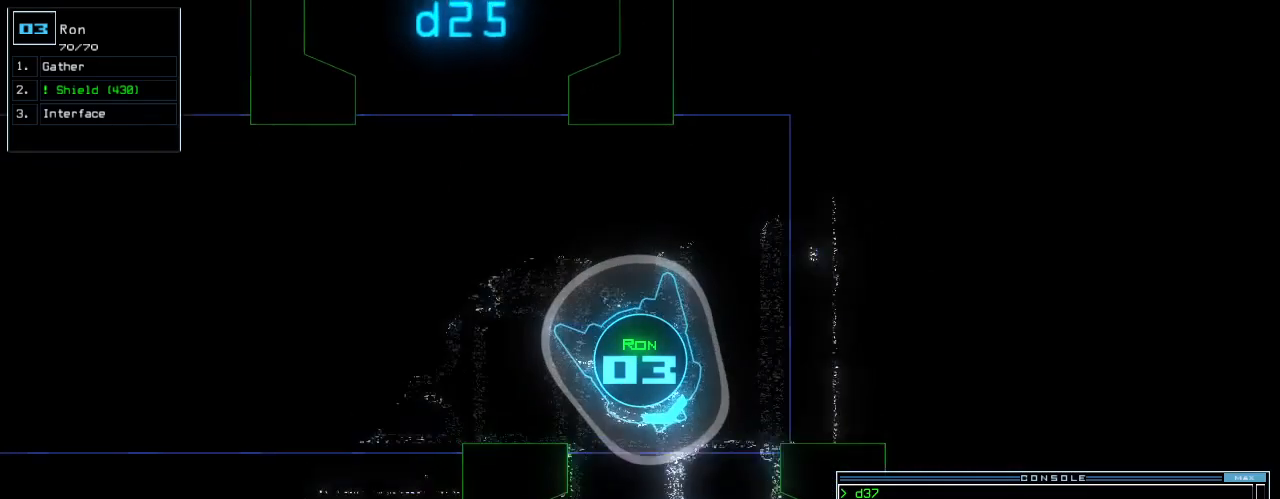
{"keys": ["c", "up"], "events": [[40, "right", "down"], [140, "right", "up"], [180, "right", "down"], [240, "right", "up"], [360, "c", "down"], [400, "c", "up"], [460, "c", "down"]]}
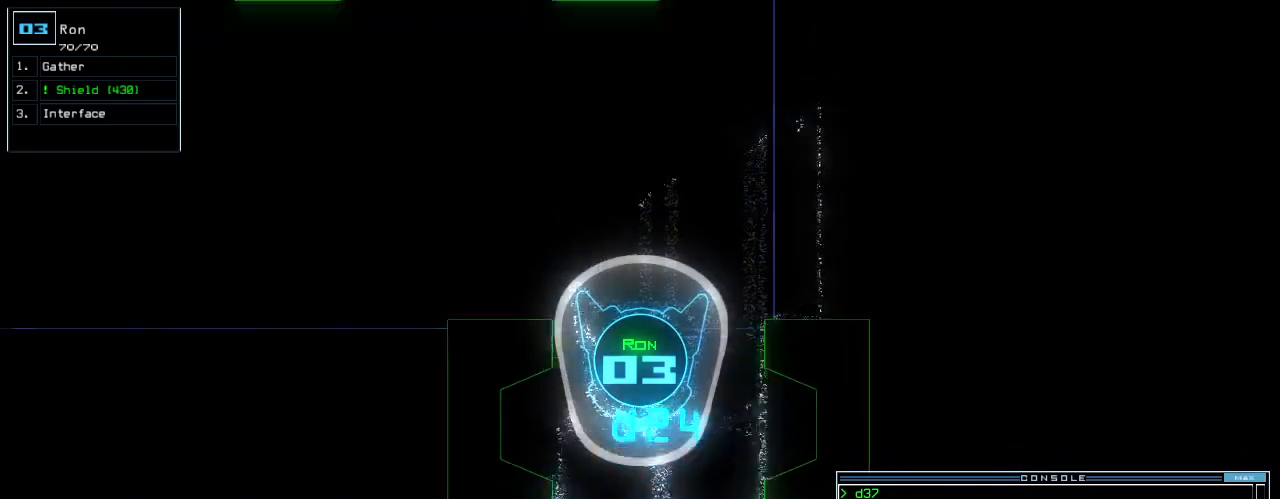
{"keys": ["up"], "events": [[60, "c", "up"]]}
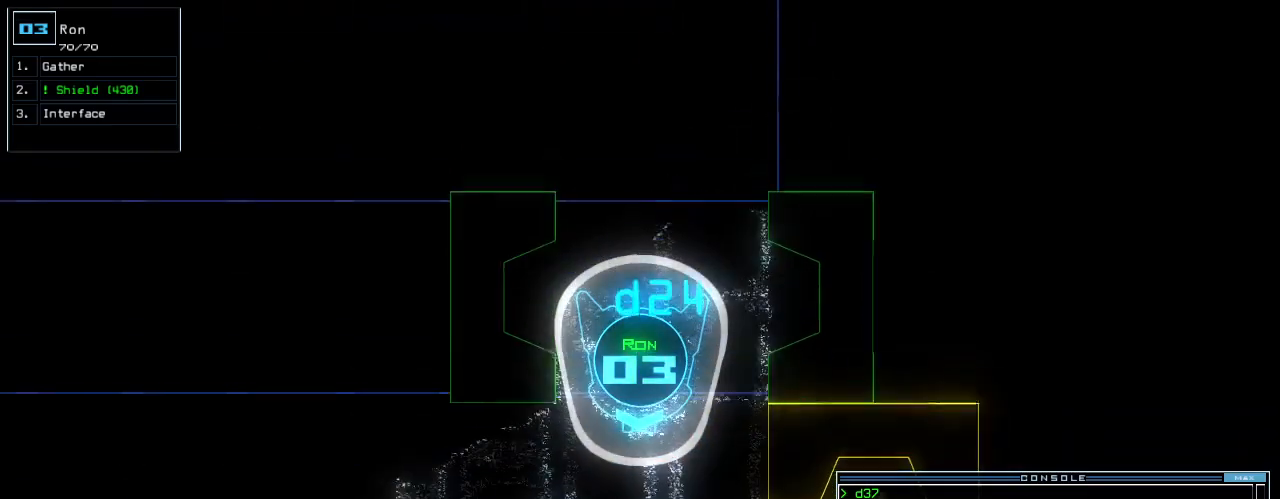
{"keys": ["return", "up"], "events": [[480, "return", "down"]]}
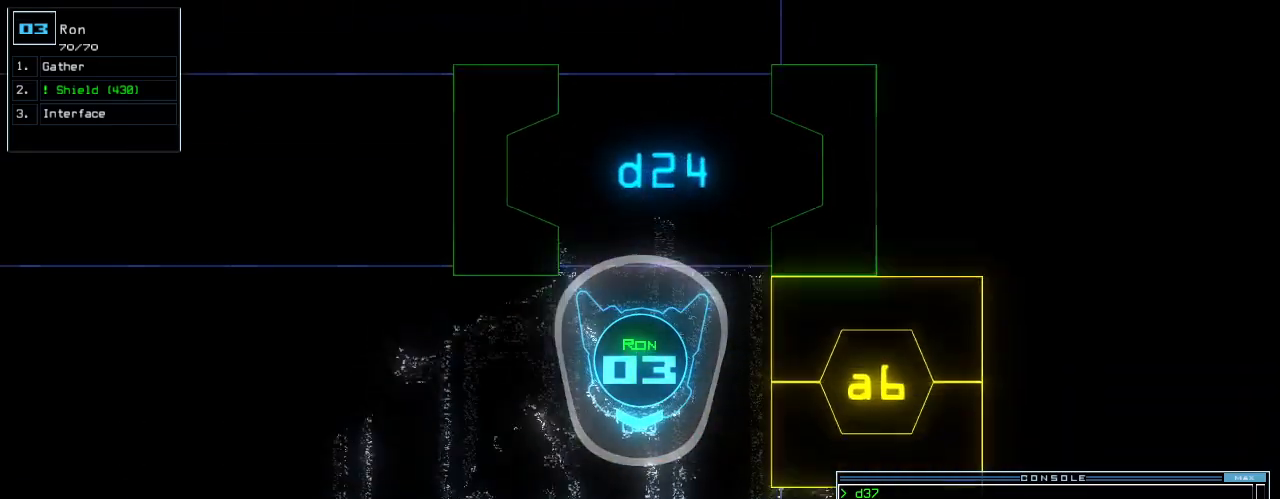
{"keys": ["return", "up"], "events": [[60, "return", "up"], [140, "right", "down"], [220, "t", "down"], [260, "t", "up"], [380, "y", "down"], [420, "right", "up"], [460, "y", "up"], [500, "return", "down"]]}
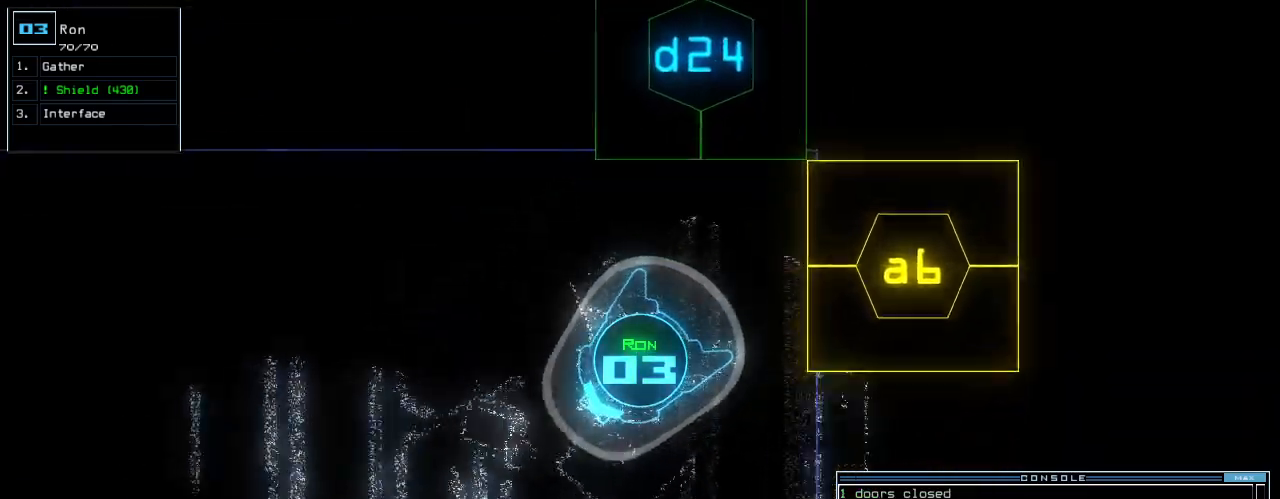
{"keys": []}
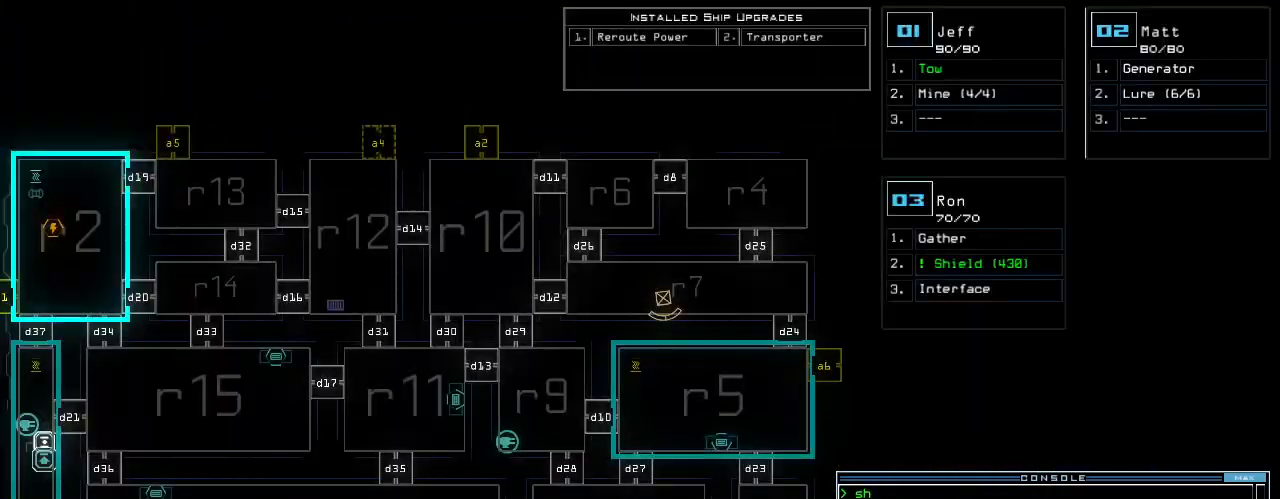
{"keys": ["left"], "events": [[220, "left", "down"]]}
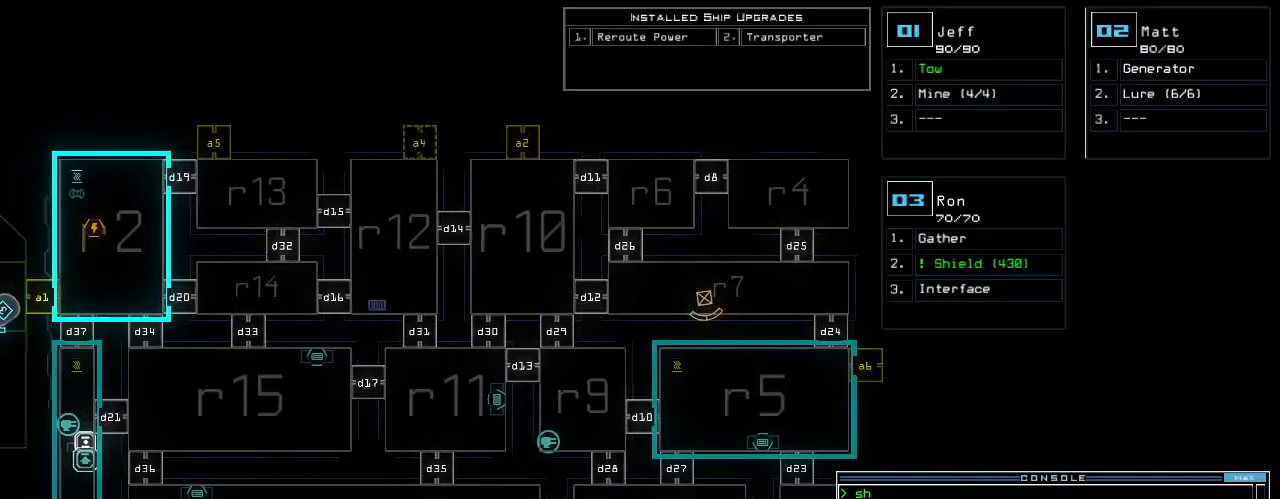
{"keys": [], "events": [[80, "left", "up"]]}
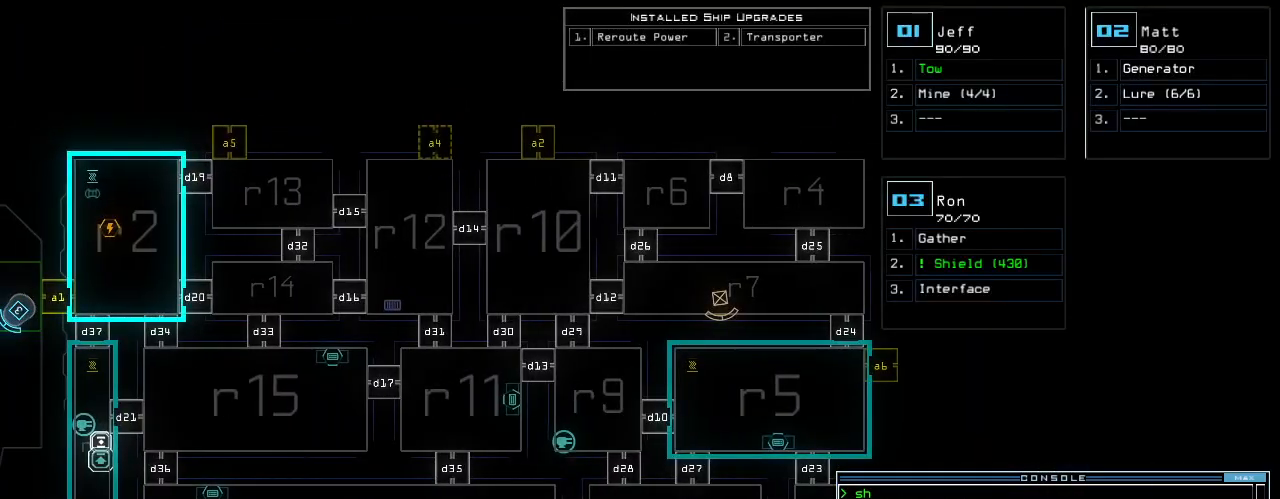
{"keys": [], "events": []}
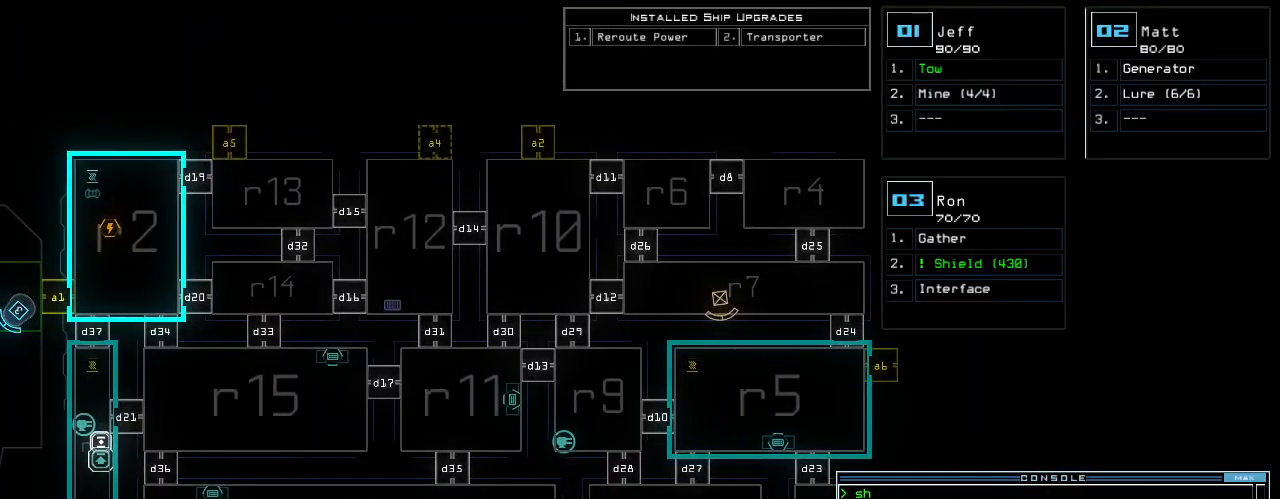
{"keys": ["left"], "events": [[400, "left", "down"]]}